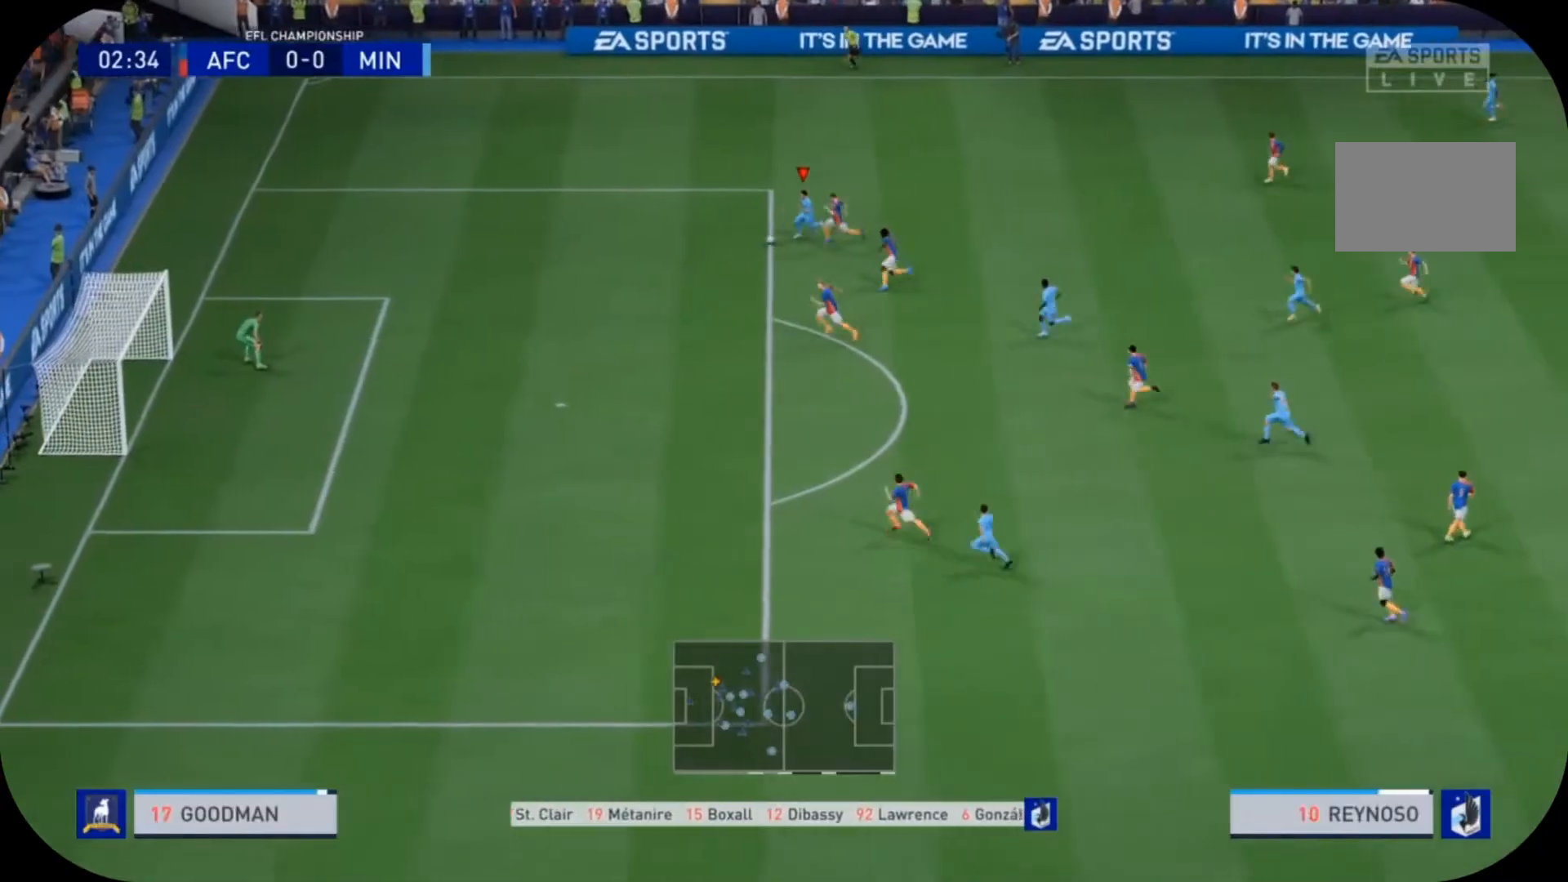
Gameplay with a controller (PlayStation layout); each line is a JSON object with the inputs held at the frame after it. "events" lists button and stick changes between this image and that frame as [ms after this image, input, new state], when the widget could be followed in between. Not read: L3 R3.
{"buttons": ["R2"], "left_stick": "down-left", "right_stick": "center", "events": []}
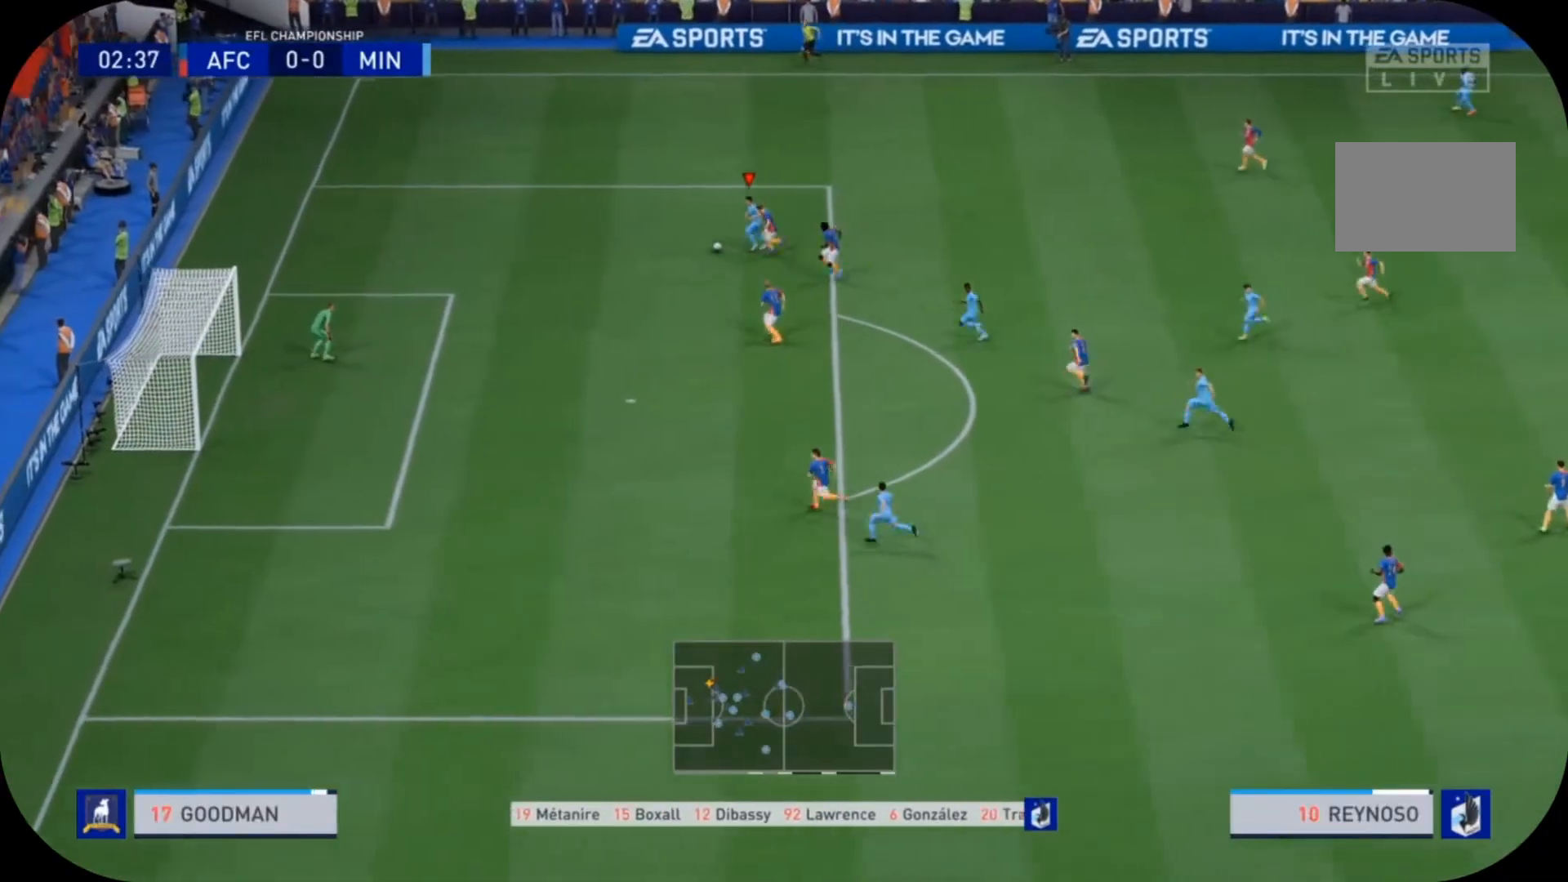
{"buttons": ["R2"], "left_stick": "down-left", "right_stick": "center", "events": [[200, "CIRCLE", "down"], [400, "CIRCLE", "up"]]}
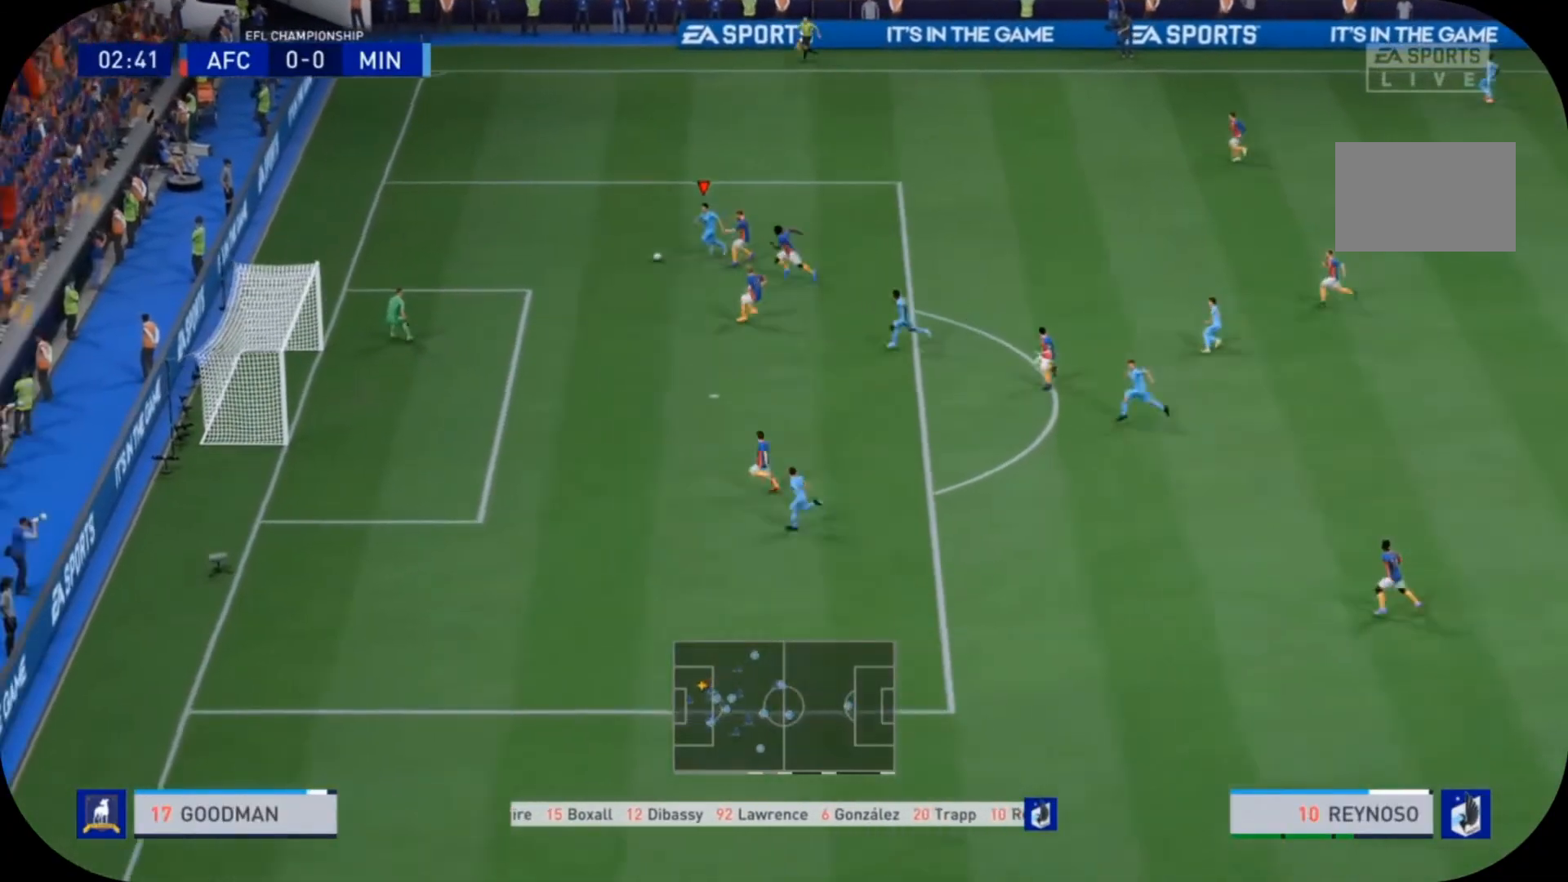
{"buttons": [], "left_stick": "down", "right_stick": "center", "events": [[67, "left_stick", "down"], [167, "R2", "up"]]}
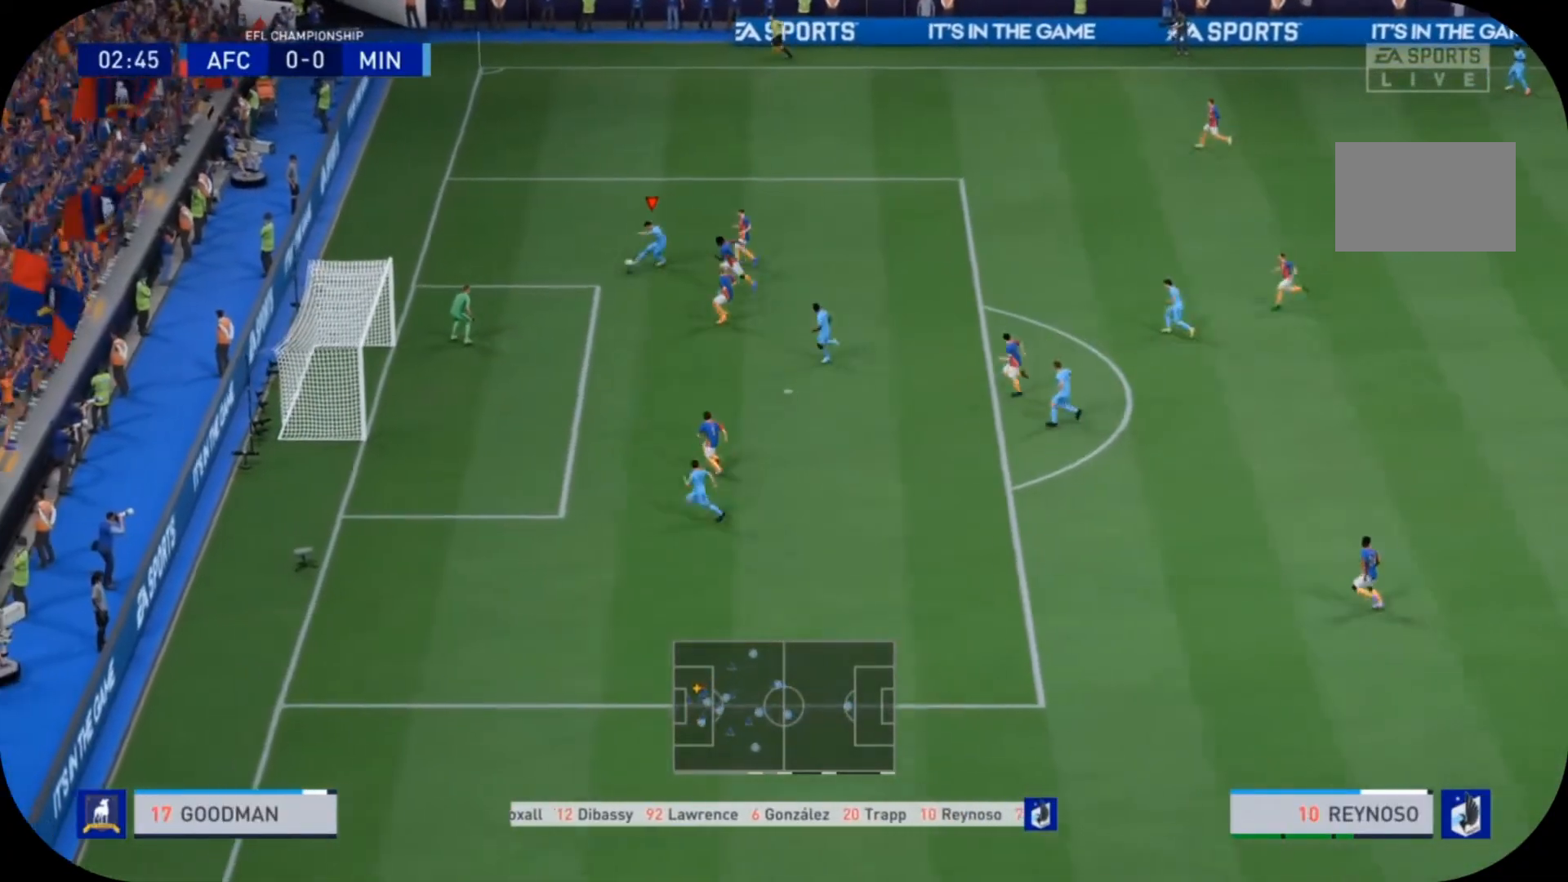
{"buttons": ["R2"], "left_stick": "down-left", "right_stick": "center", "events": [[133, "left_stick", "down-left"], [233, "R2", "down"]]}
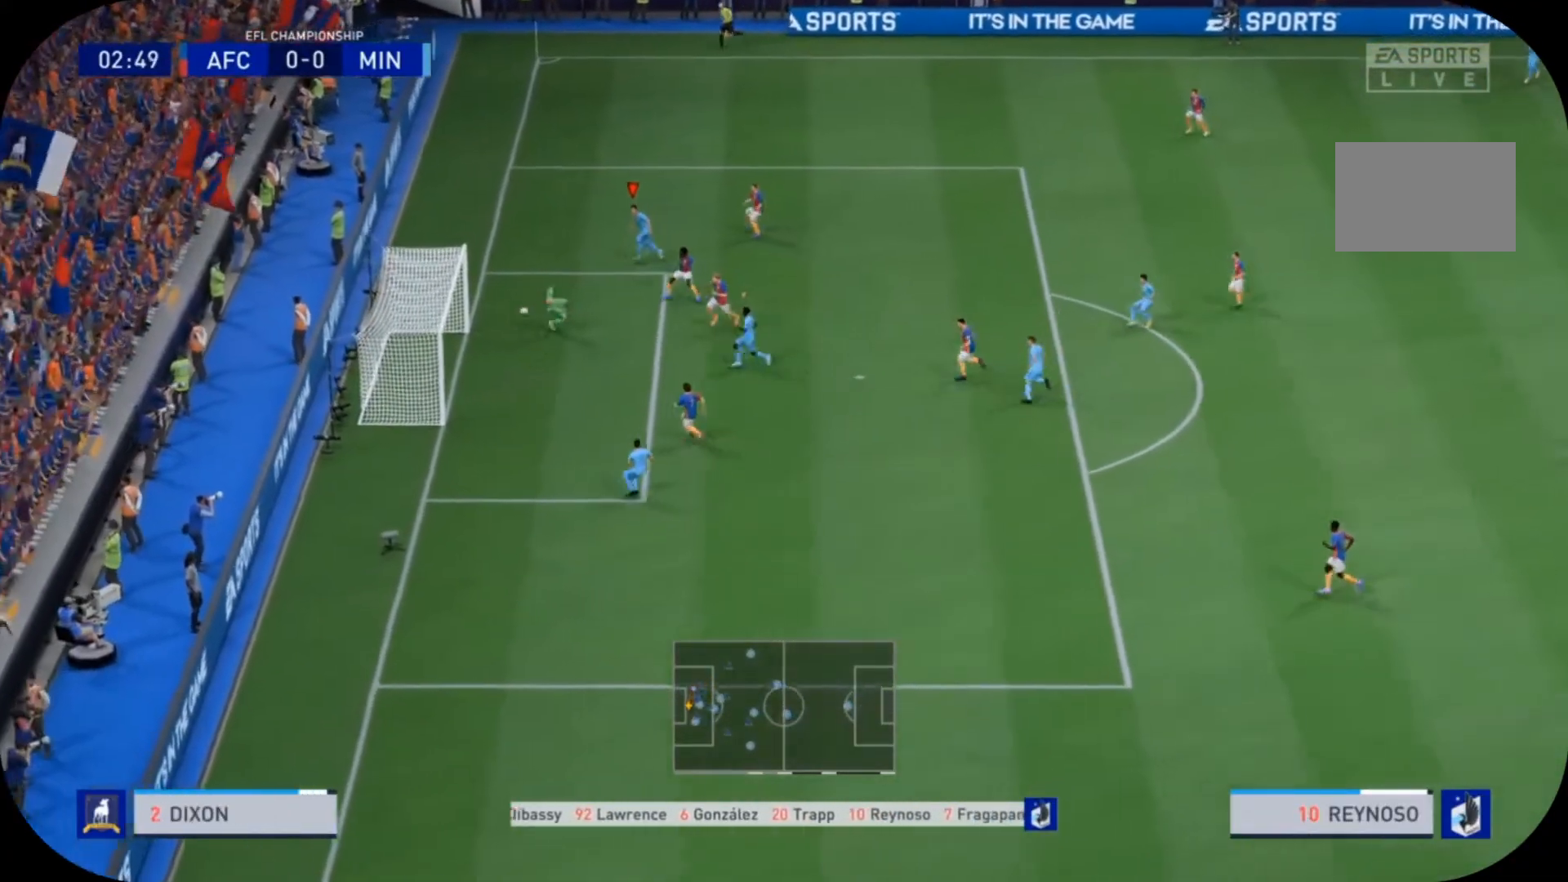
{"buttons": ["R2"], "left_stick": "left", "right_stick": "center", "events": [[233, "left_stick", "left"]]}
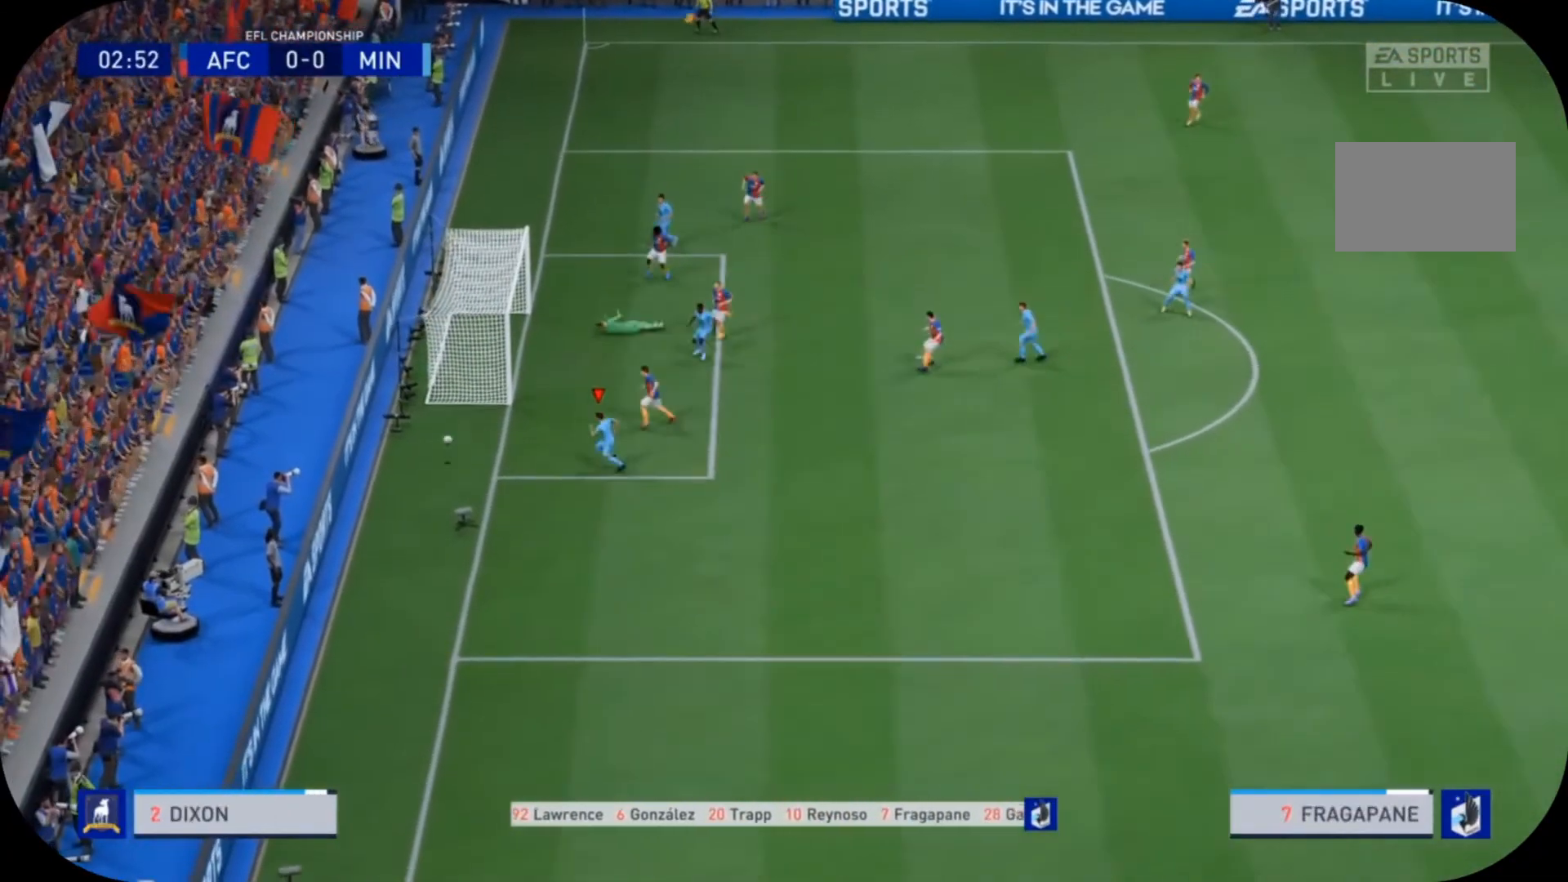
{"buttons": [], "left_stick": "center", "right_stick": "center", "events": [[167, "left_stick", "center"], [200, "R2", "up"]]}
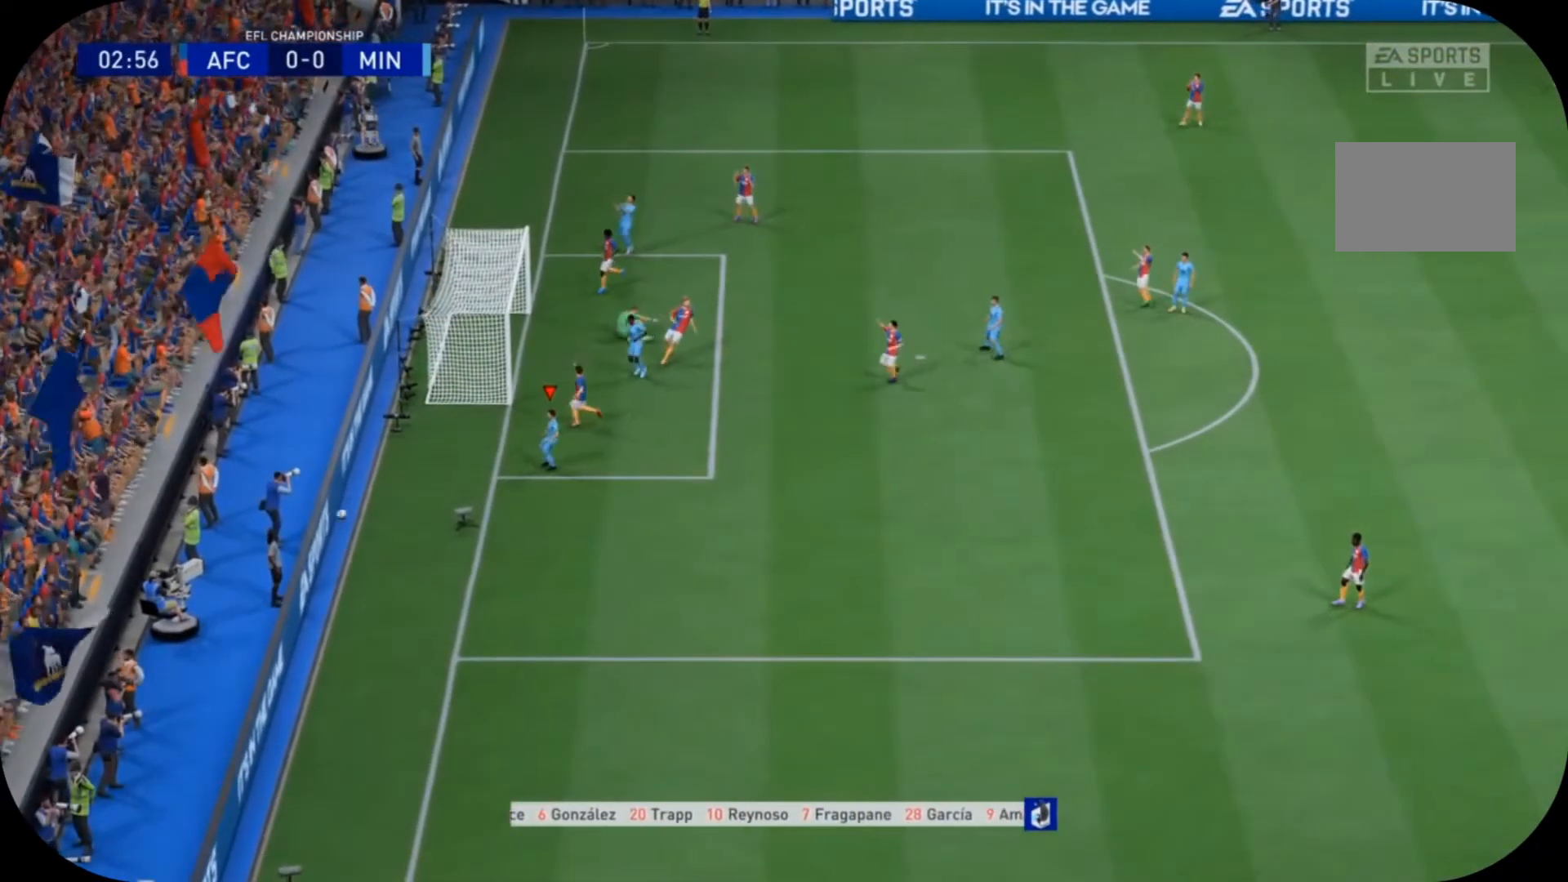
{"buttons": [], "left_stick": "center", "right_stick": "center", "events": []}
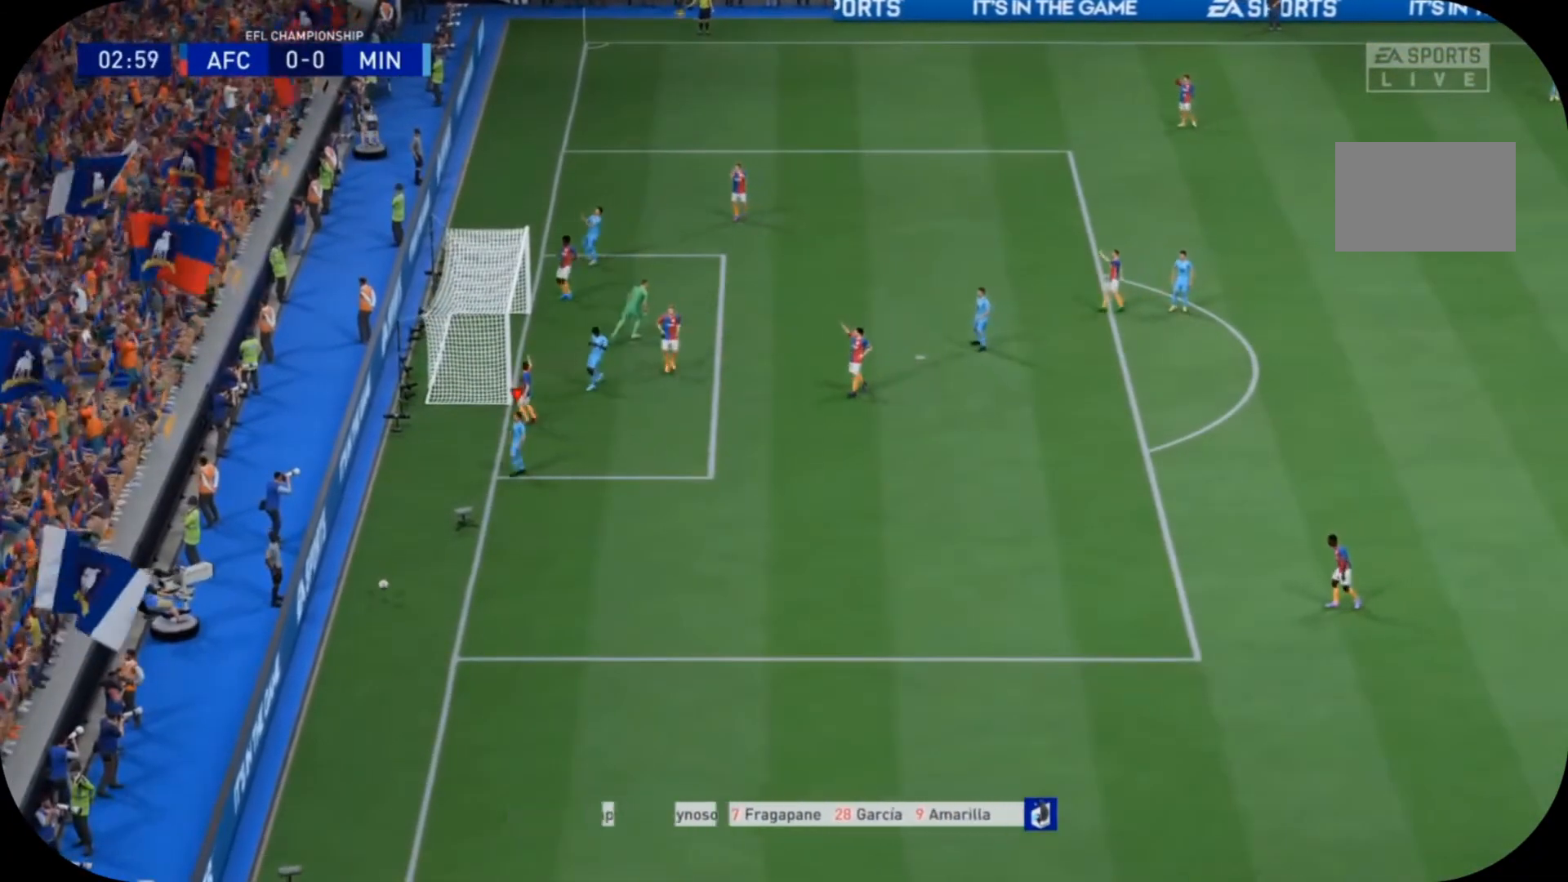
{"buttons": [], "left_stick": "center", "right_stick": "center", "events": []}